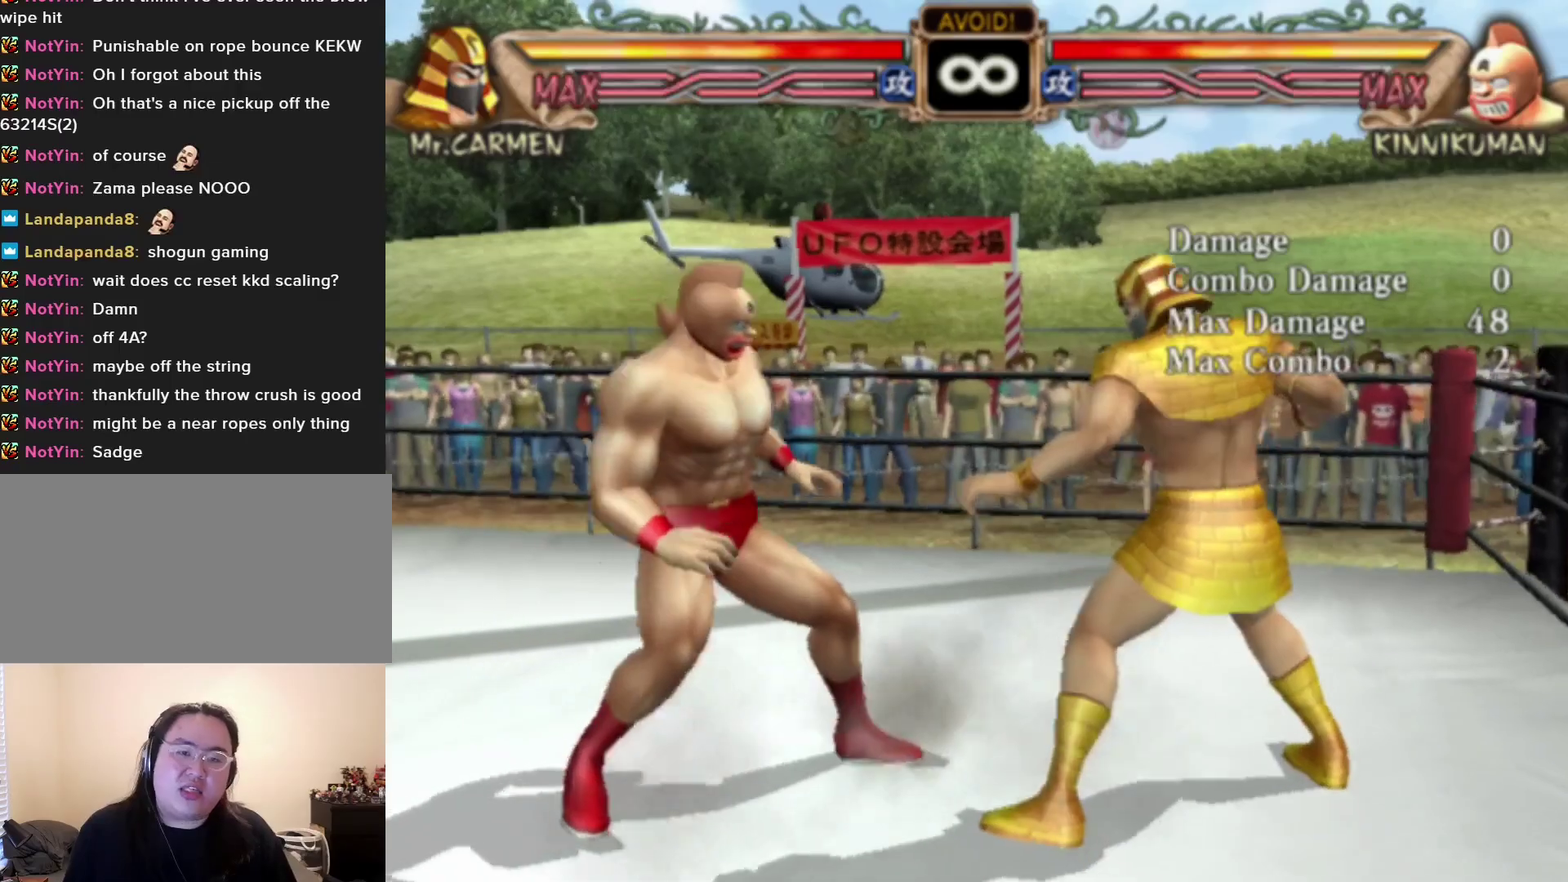
Gameplay with a controller (arcade stick); each line is a JSON object with the inputs held at the frame after it (dt_ms = milliseconds from this image to that frame). "events" lists button and stick changes between this image and that frame as [ms after this image, input, new state], when the widget could be followed in between. Not read: L3 R3.
{"dt_ms": 100, "buttons": [], "left_stick": "left", "events": [[17, "left_stick", "left"]]}
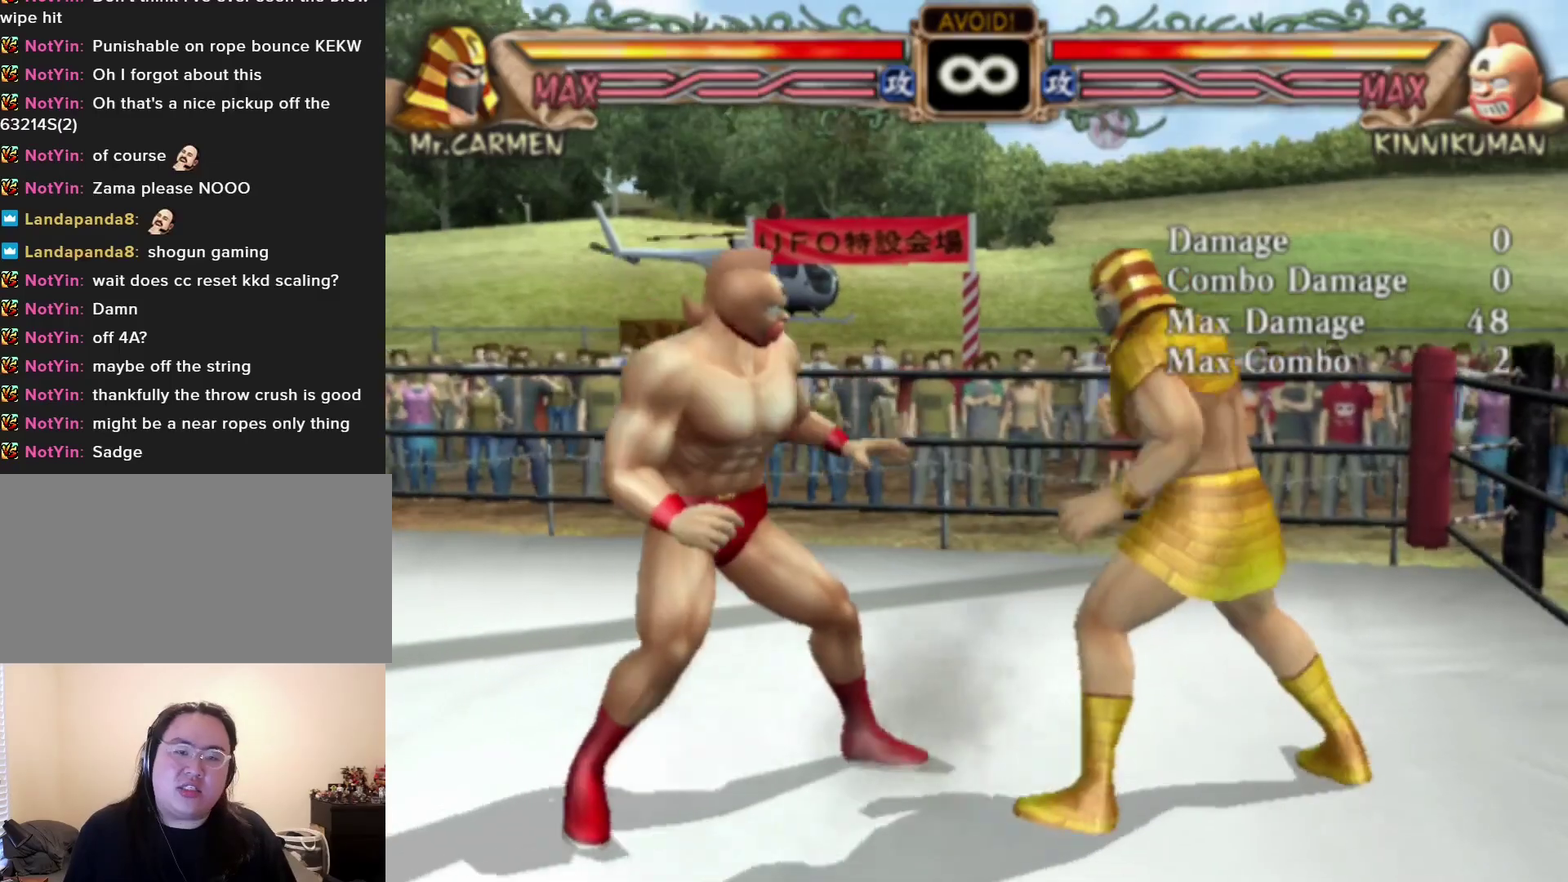
{"dt_ms": 700, "buttons": [], "left_stick": "center", "events": [[33, "left_stick", "center"], [100, "left_stick", "left"], [233, "left_stick", "center"]]}
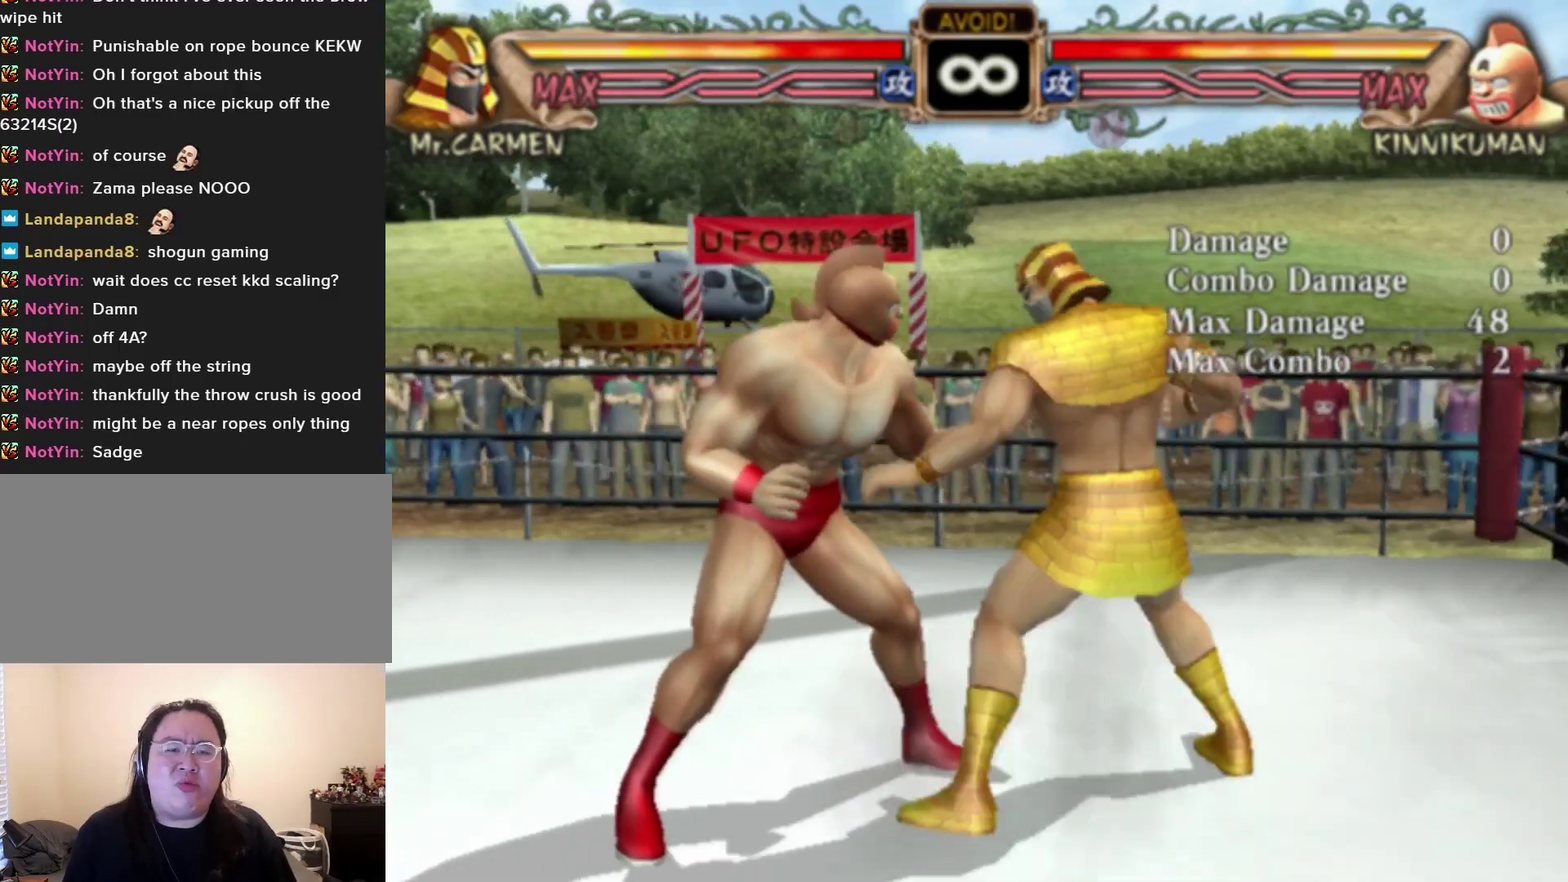
{"dt_ms": 500, "buttons": [], "left_stick": "center", "events": []}
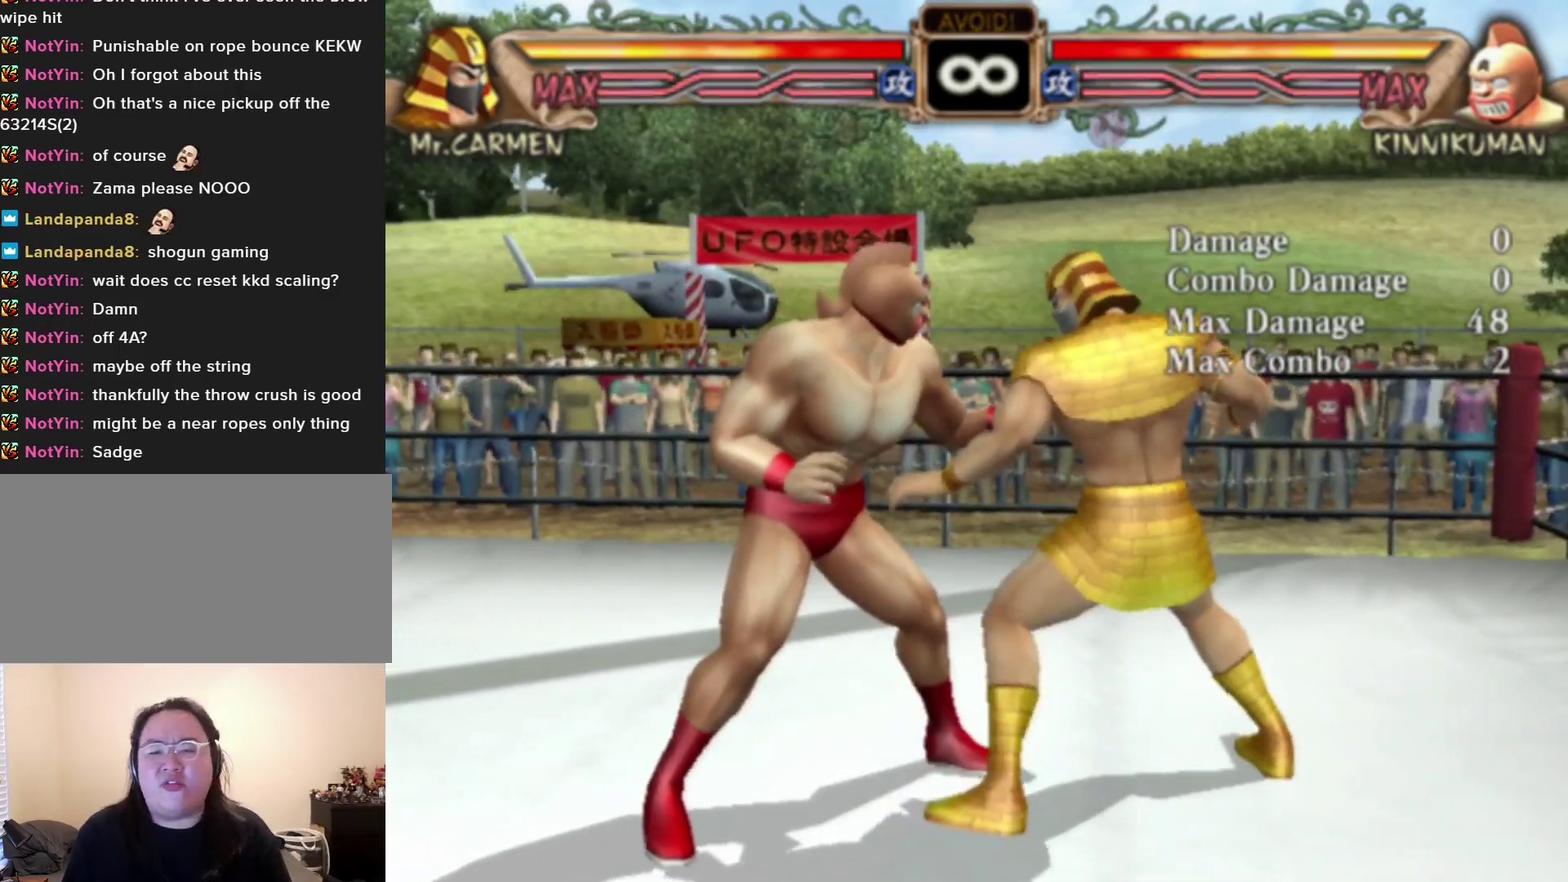
{"dt_ms": 500, "buttons": [], "left_stick": "right", "events": [[450, "left_stick", "right"]]}
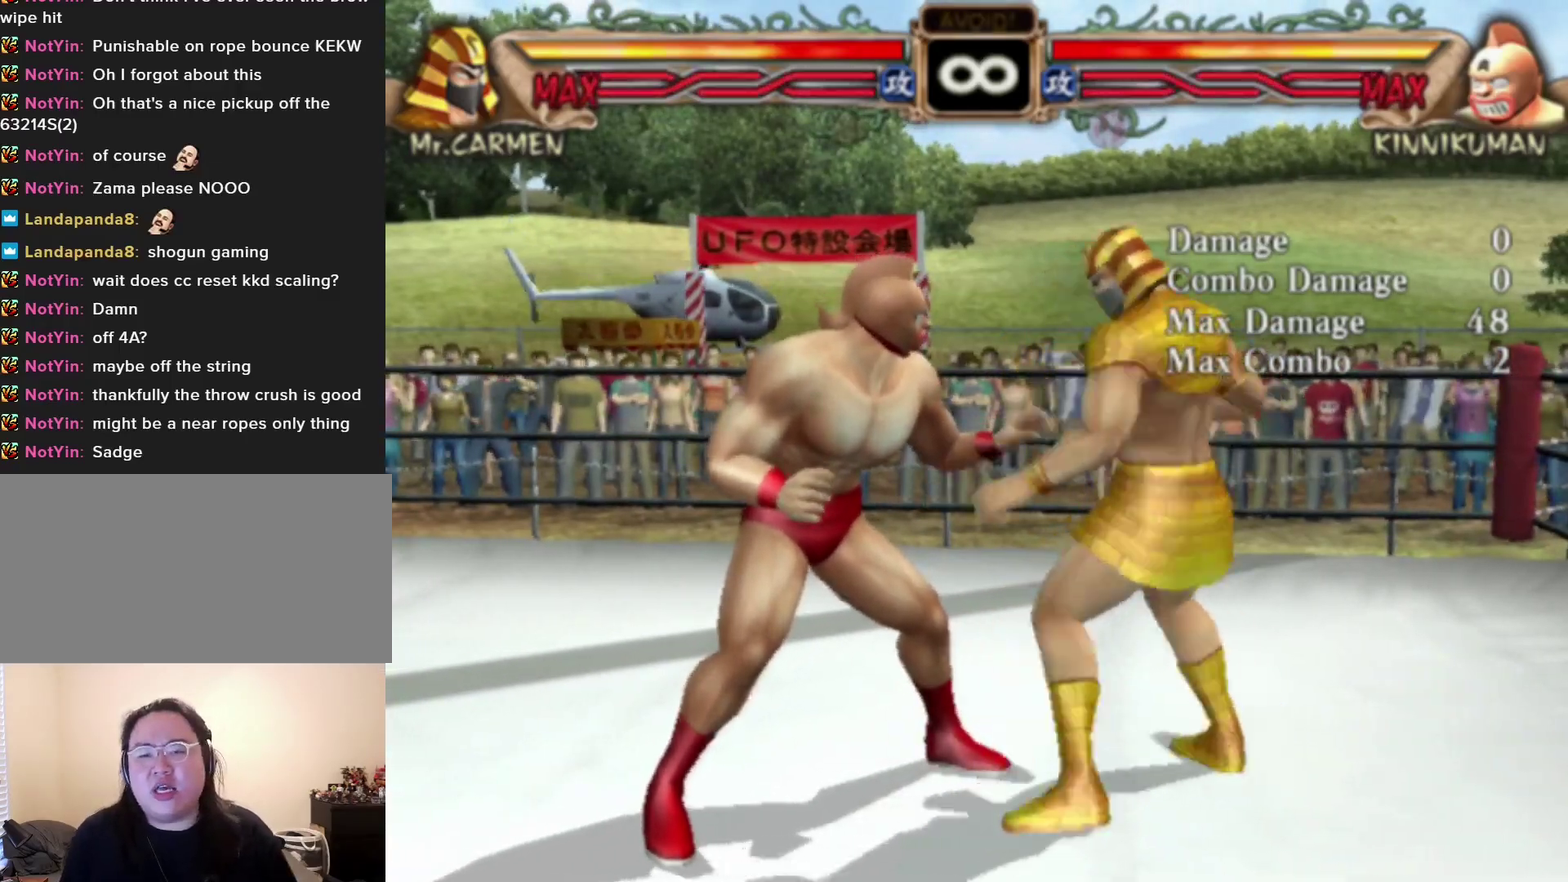
{"dt_ms": 100, "buttons": ["R1"], "left_stick": "right", "events": [[17, "left_stick", "center"], [67, "left_stick", "right"], [83, "R1", "down"]]}
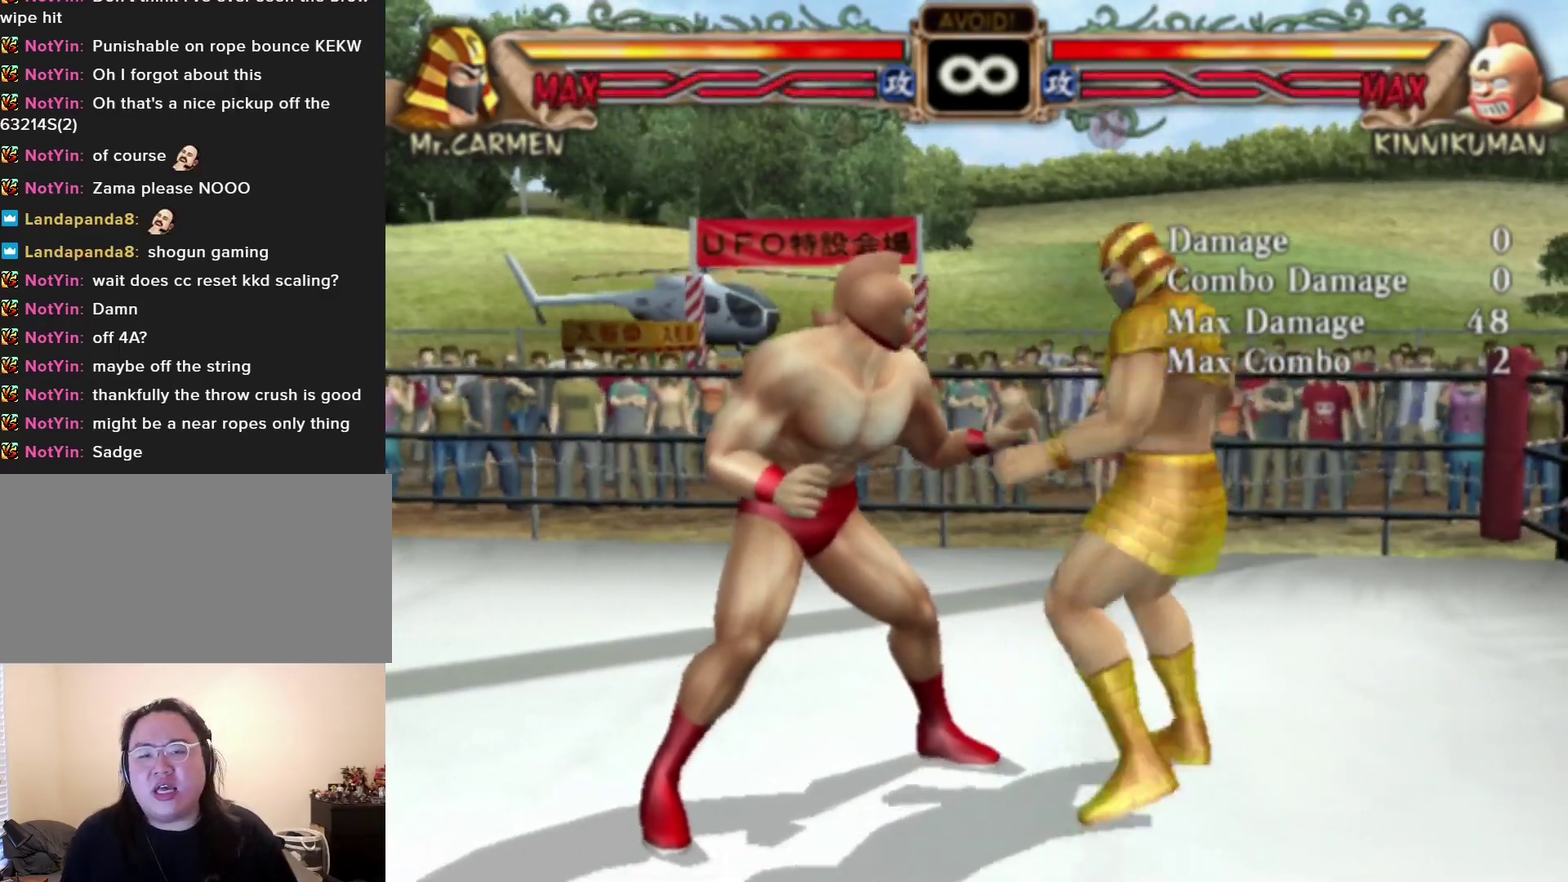
{"dt_ms": 400, "buttons": [], "left_stick": "center", "events": [[67, "left_stick", "center"], [83, "R1", "up"]]}
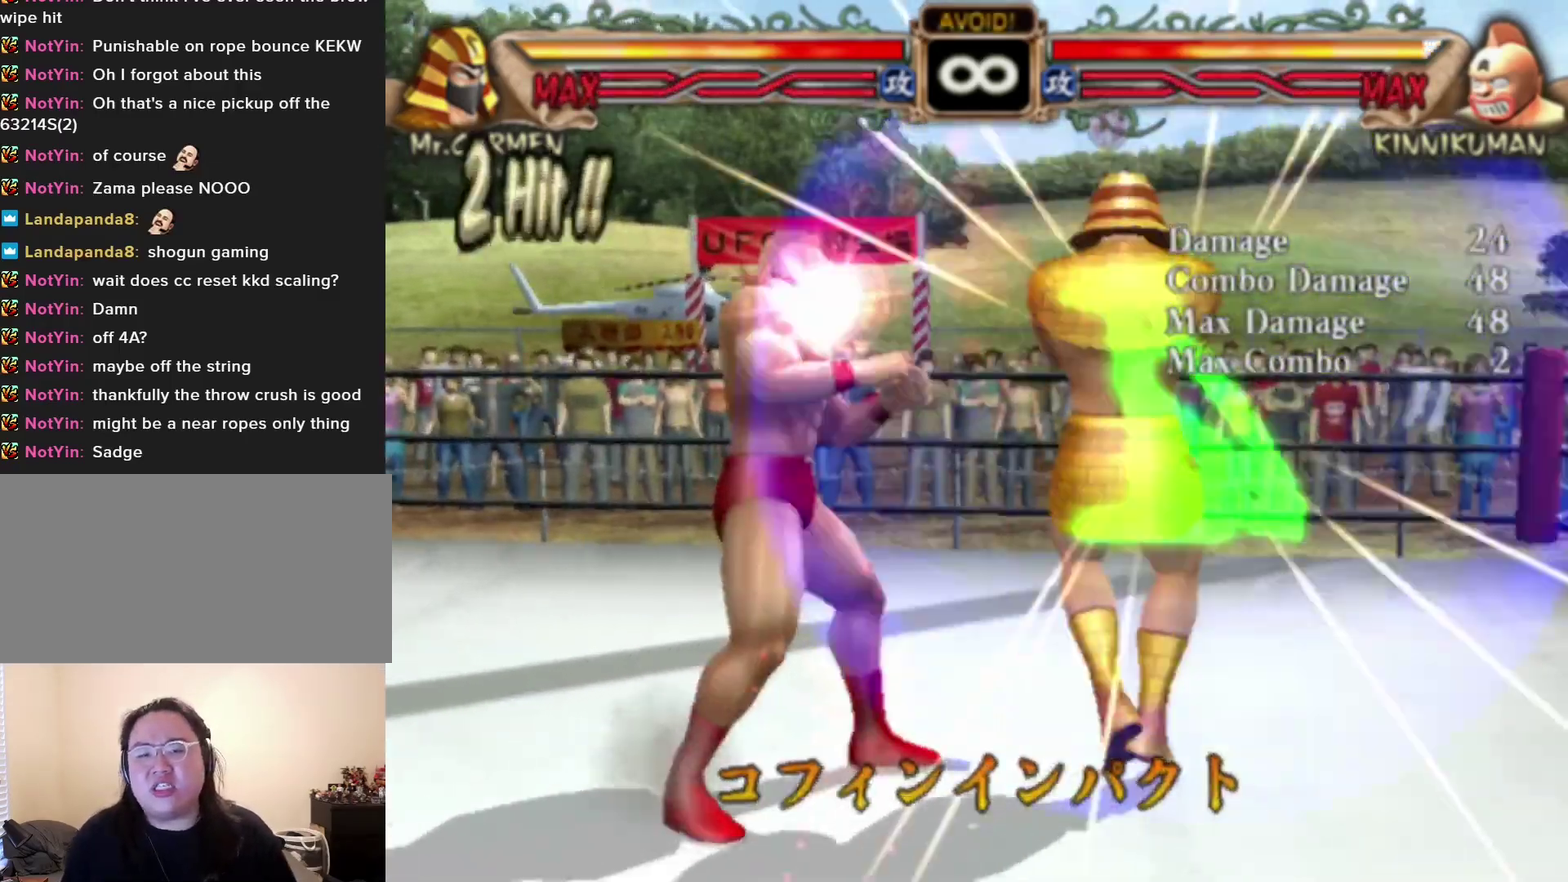
{"dt_ms": 500, "buttons": [], "left_stick": "center", "events": []}
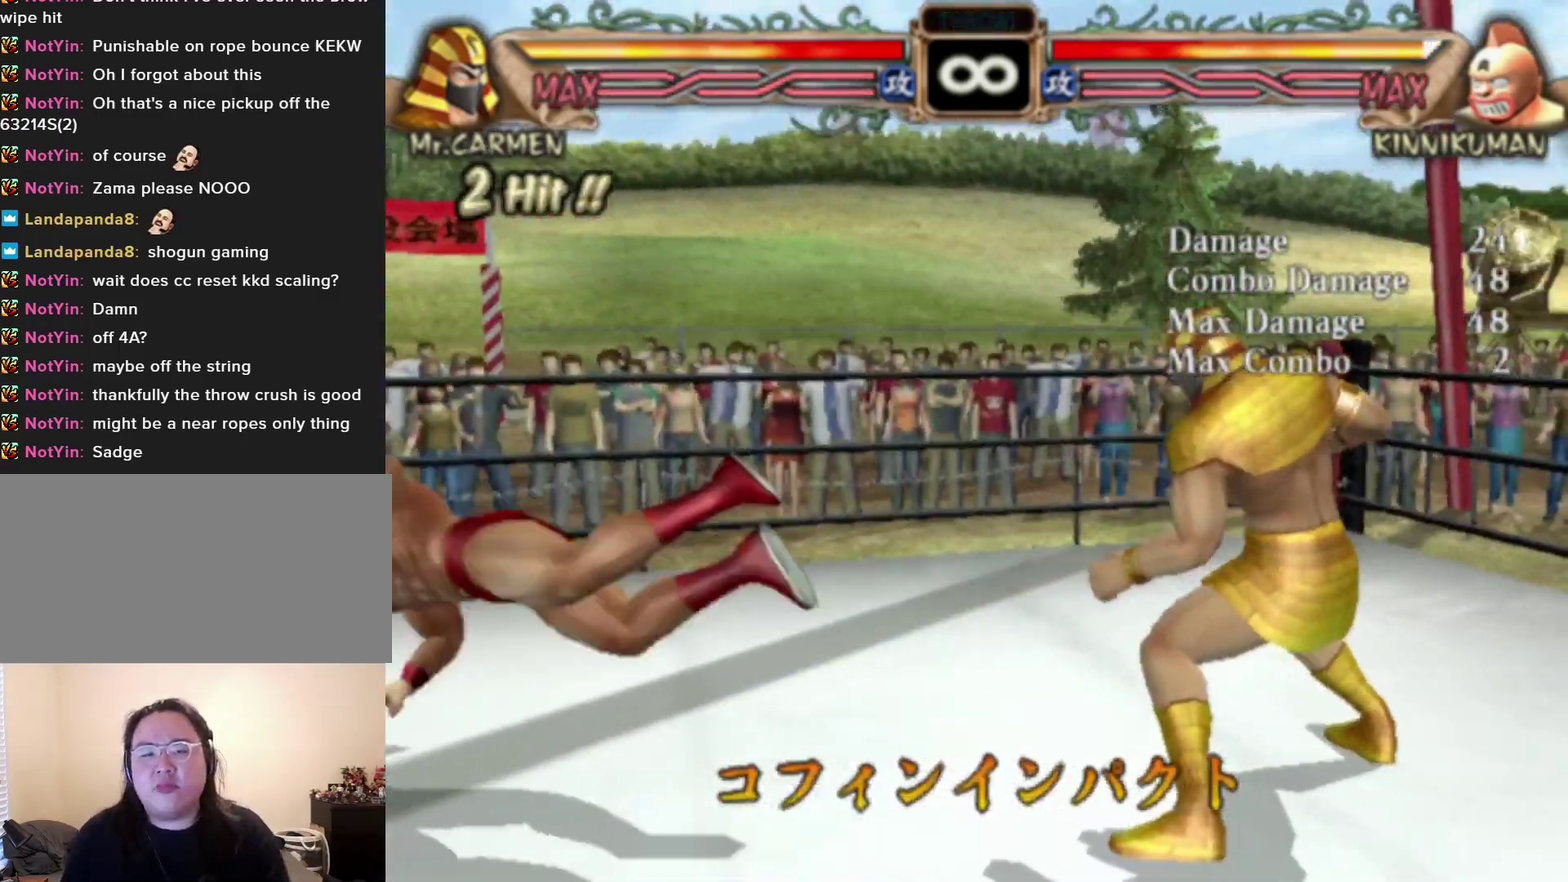
{"dt_ms": 500, "buttons": [], "left_stick": "center", "events": []}
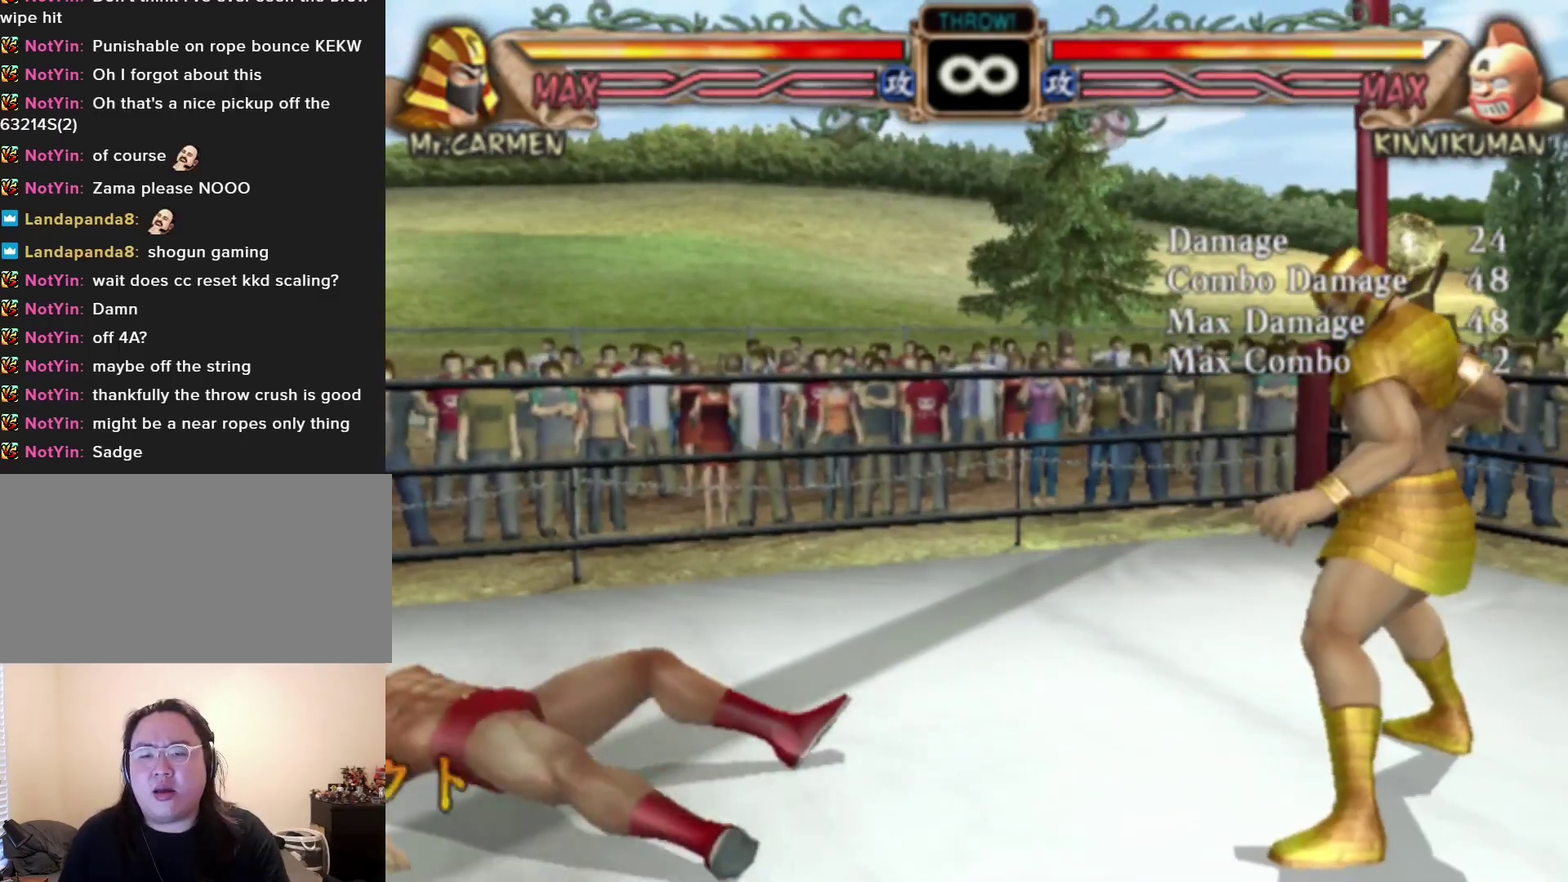
{"dt_ms": 500, "buttons": [], "left_stick": "center", "events": []}
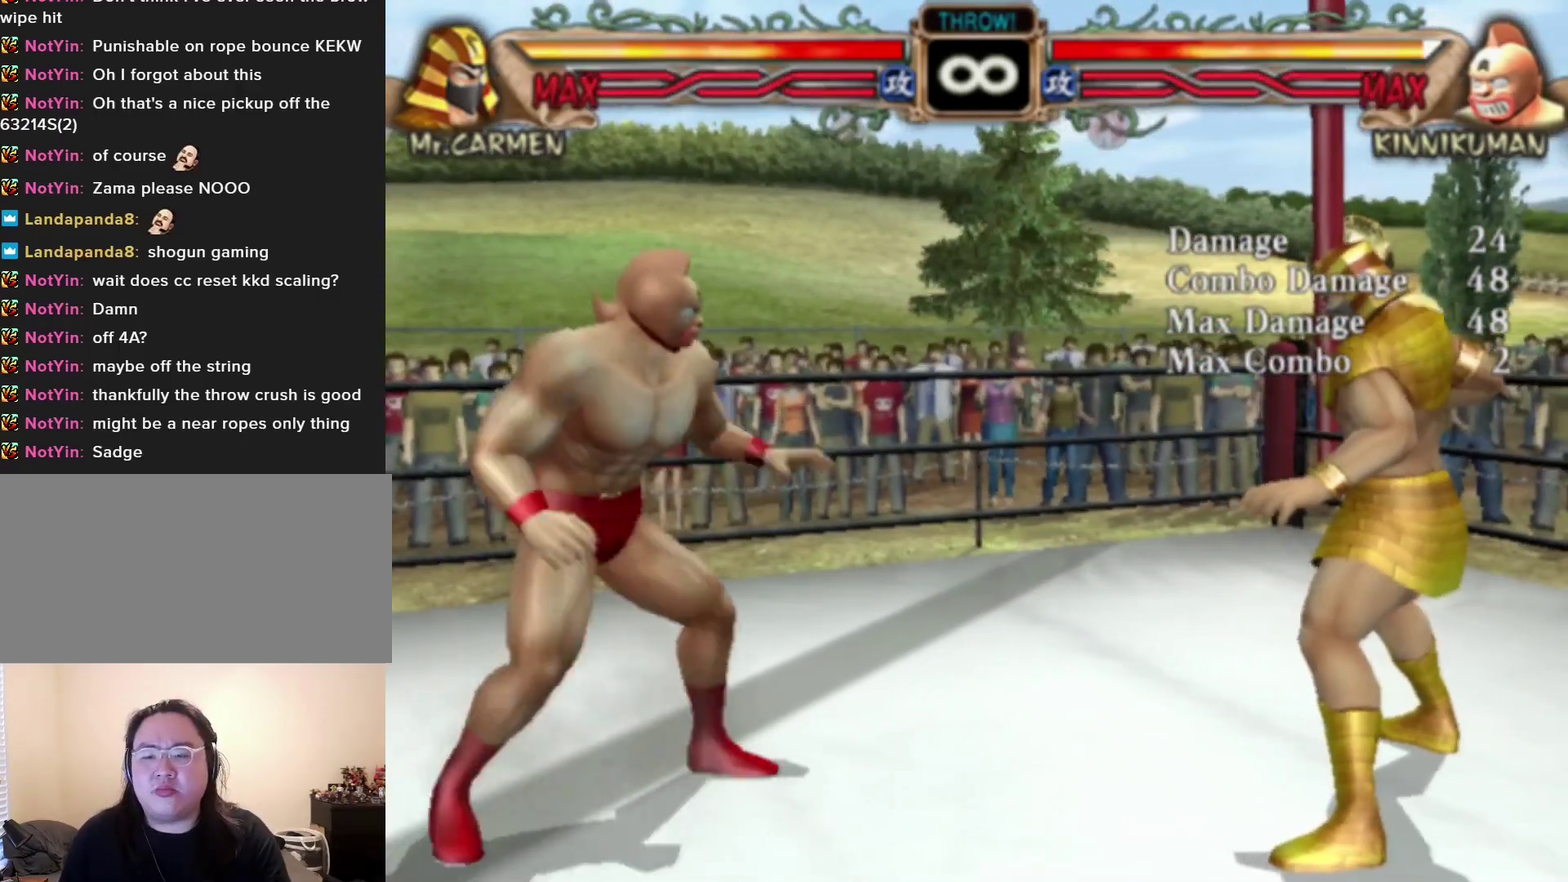
{"dt_ms": 500, "buttons": [], "left_stick": "center", "events": []}
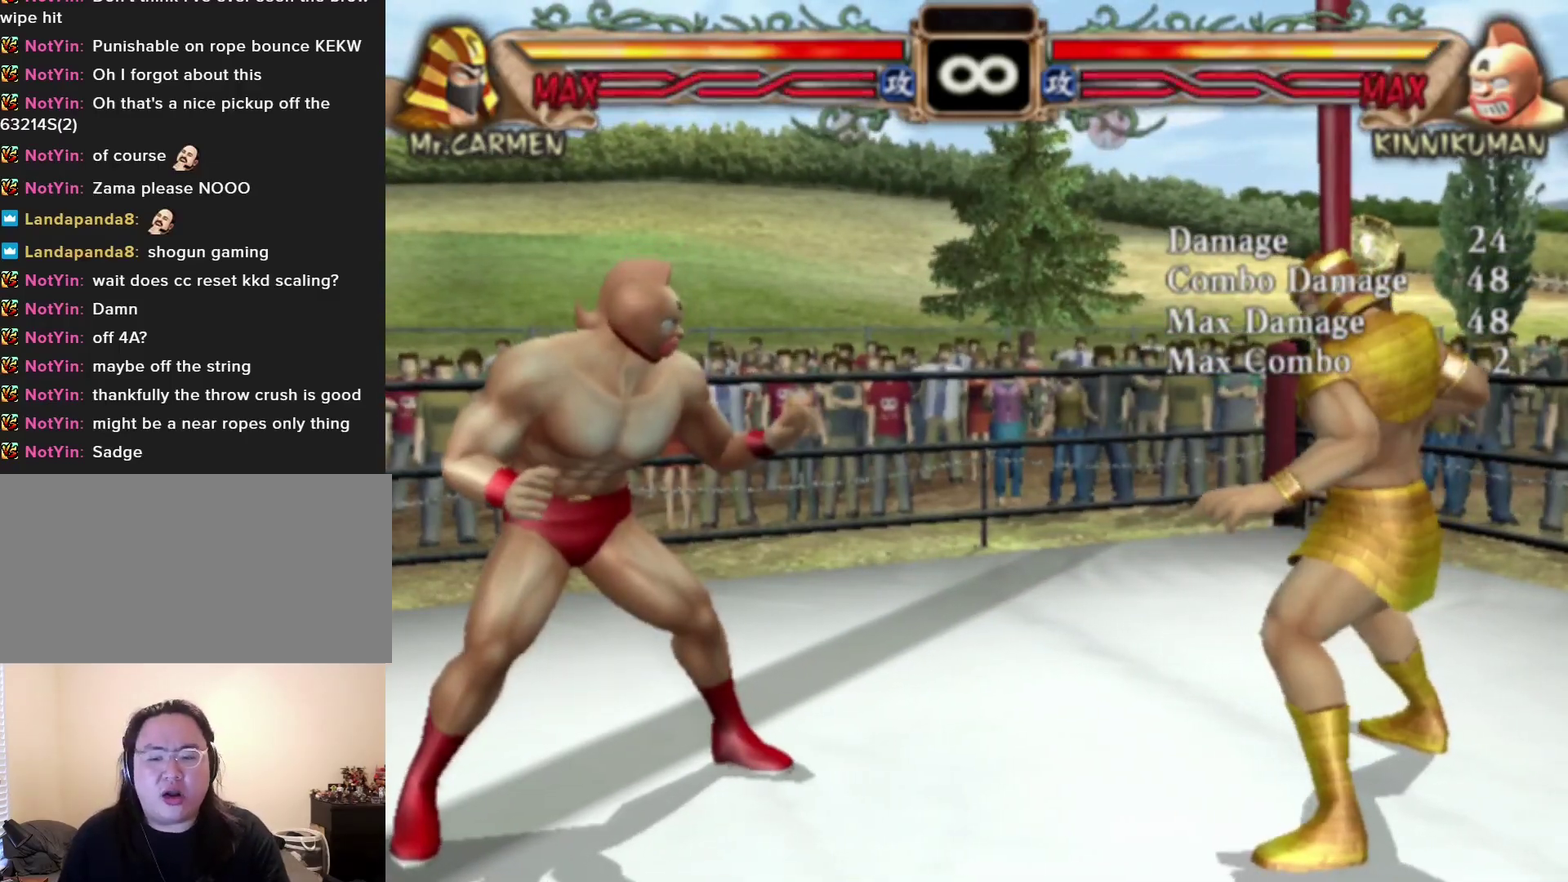
{"dt_ms": 500, "buttons": [], "left_stick": "center", "events": []}
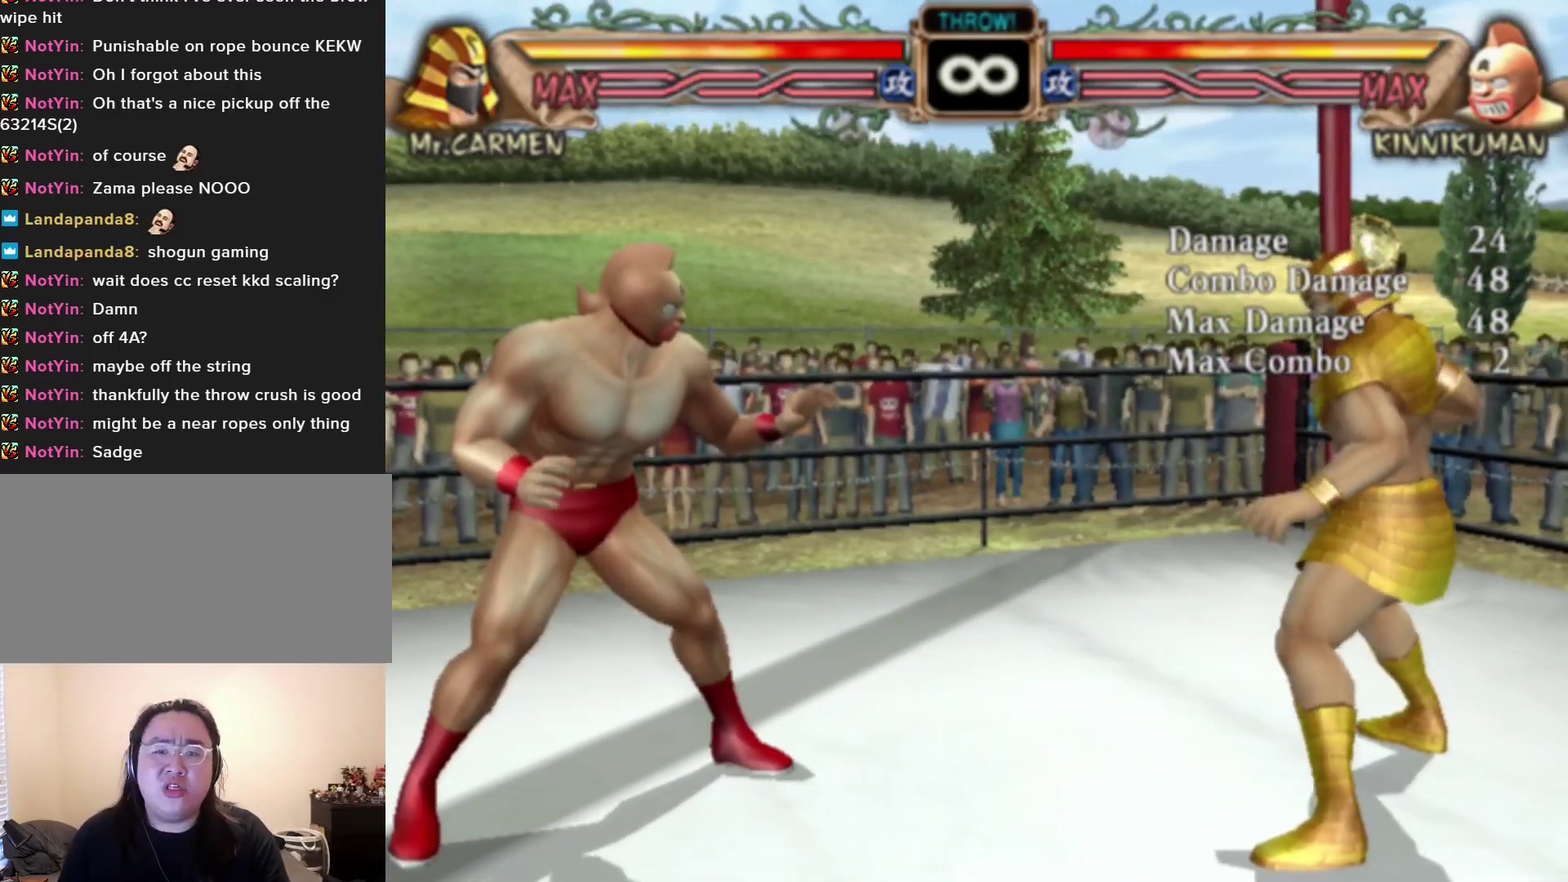
{"dt_ms": 500, "buttons": [], "left_stick": "center", "events": []}
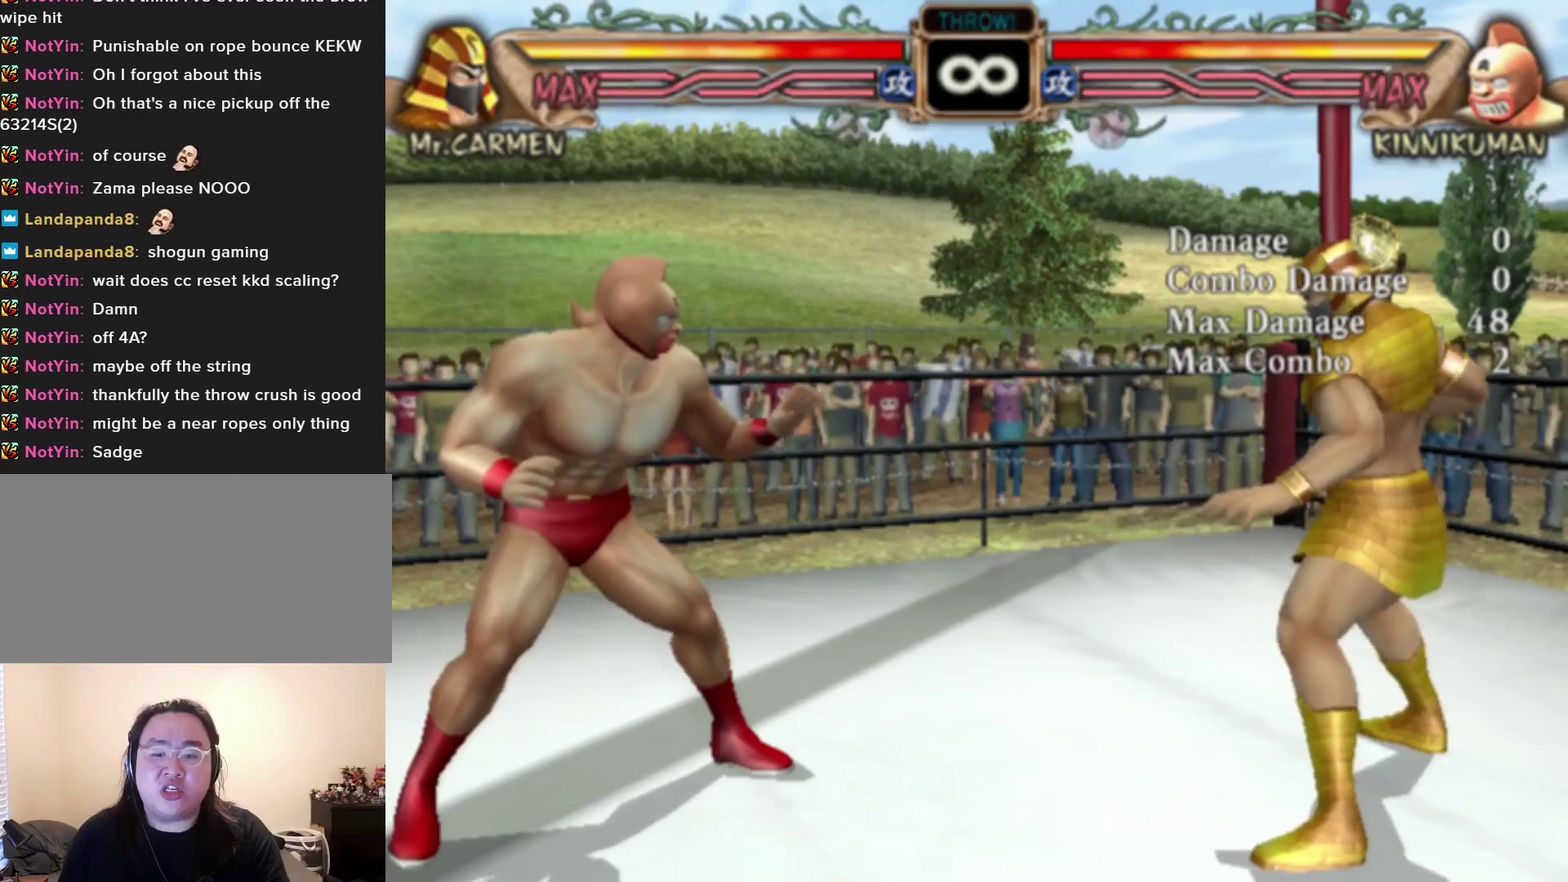
{"dt_ms": 500, "buttons": [], "left_stick": "center", "events": []}
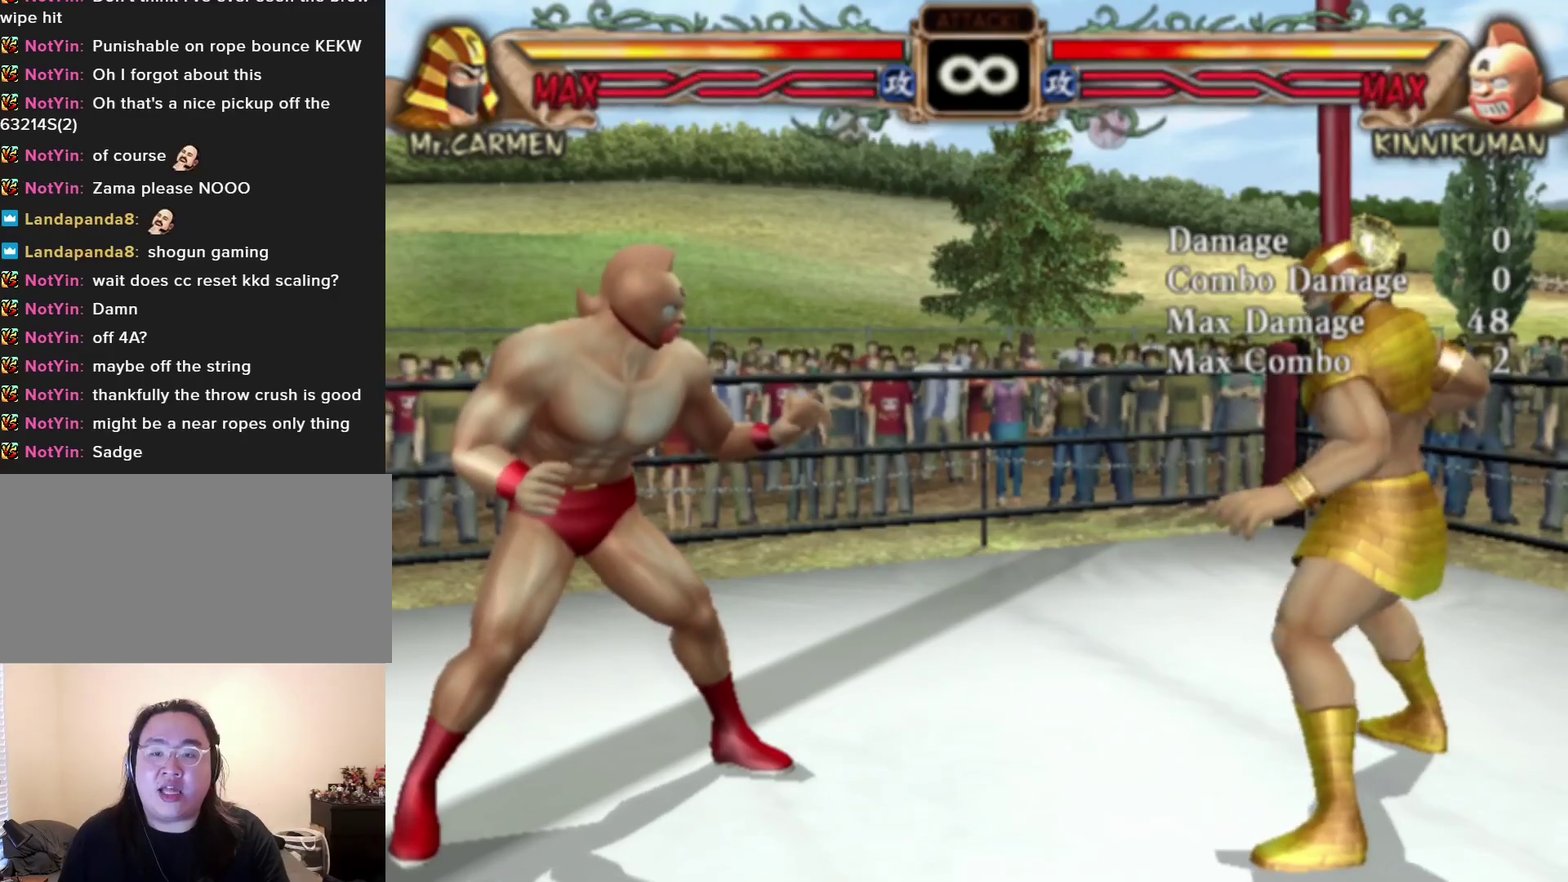
{"dt_ms": 500, "buttons": [], "left_stick": "center", "events": []}
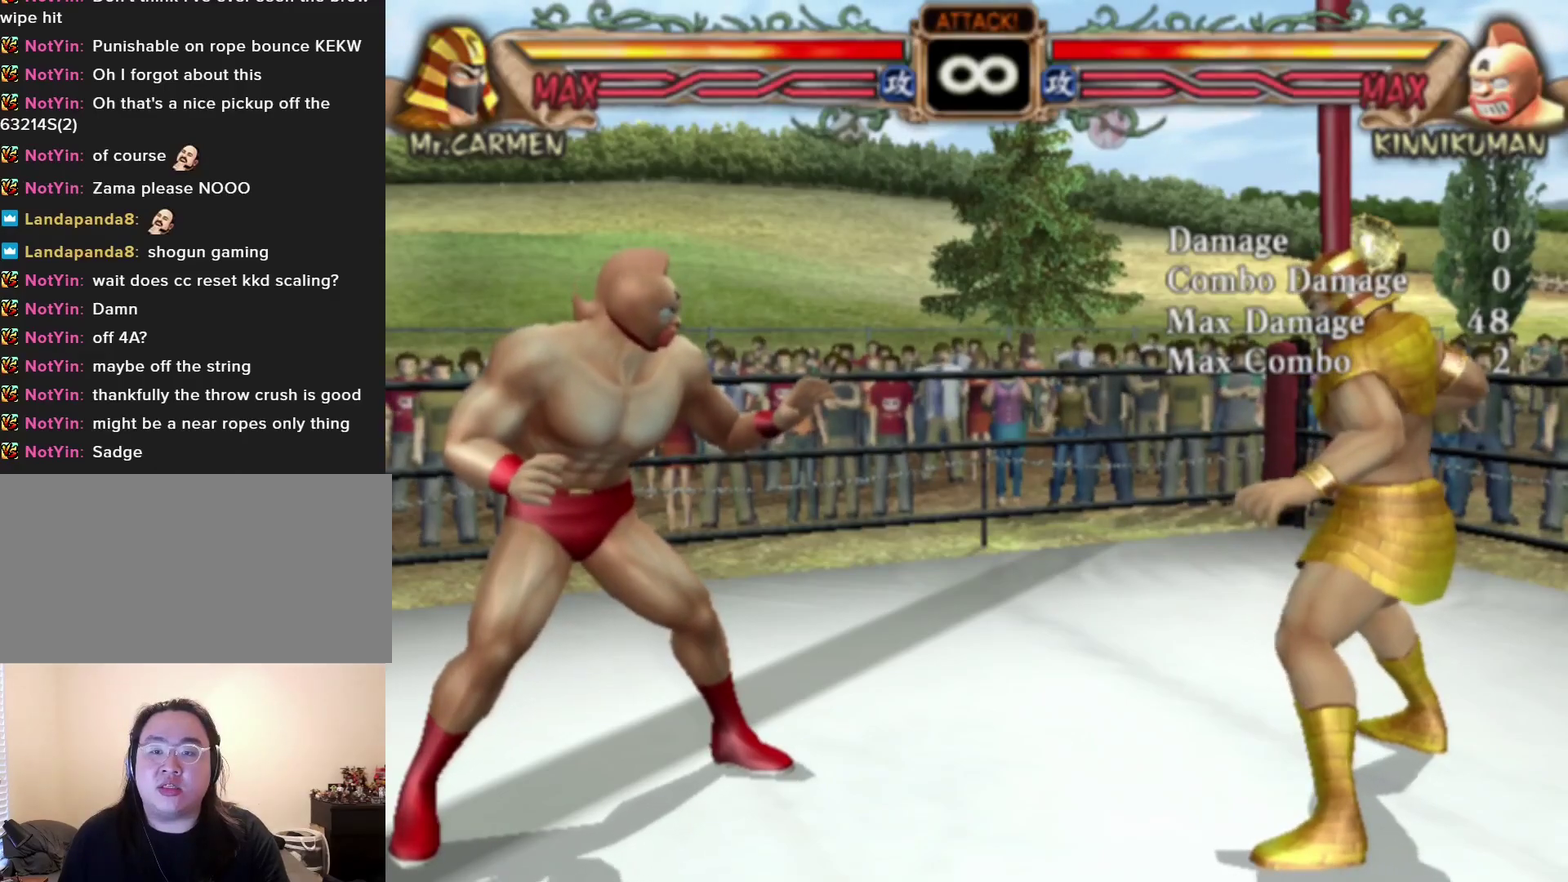
{"dt_ms": 500, "buttons": [], "left_stick": "center", "events": []}
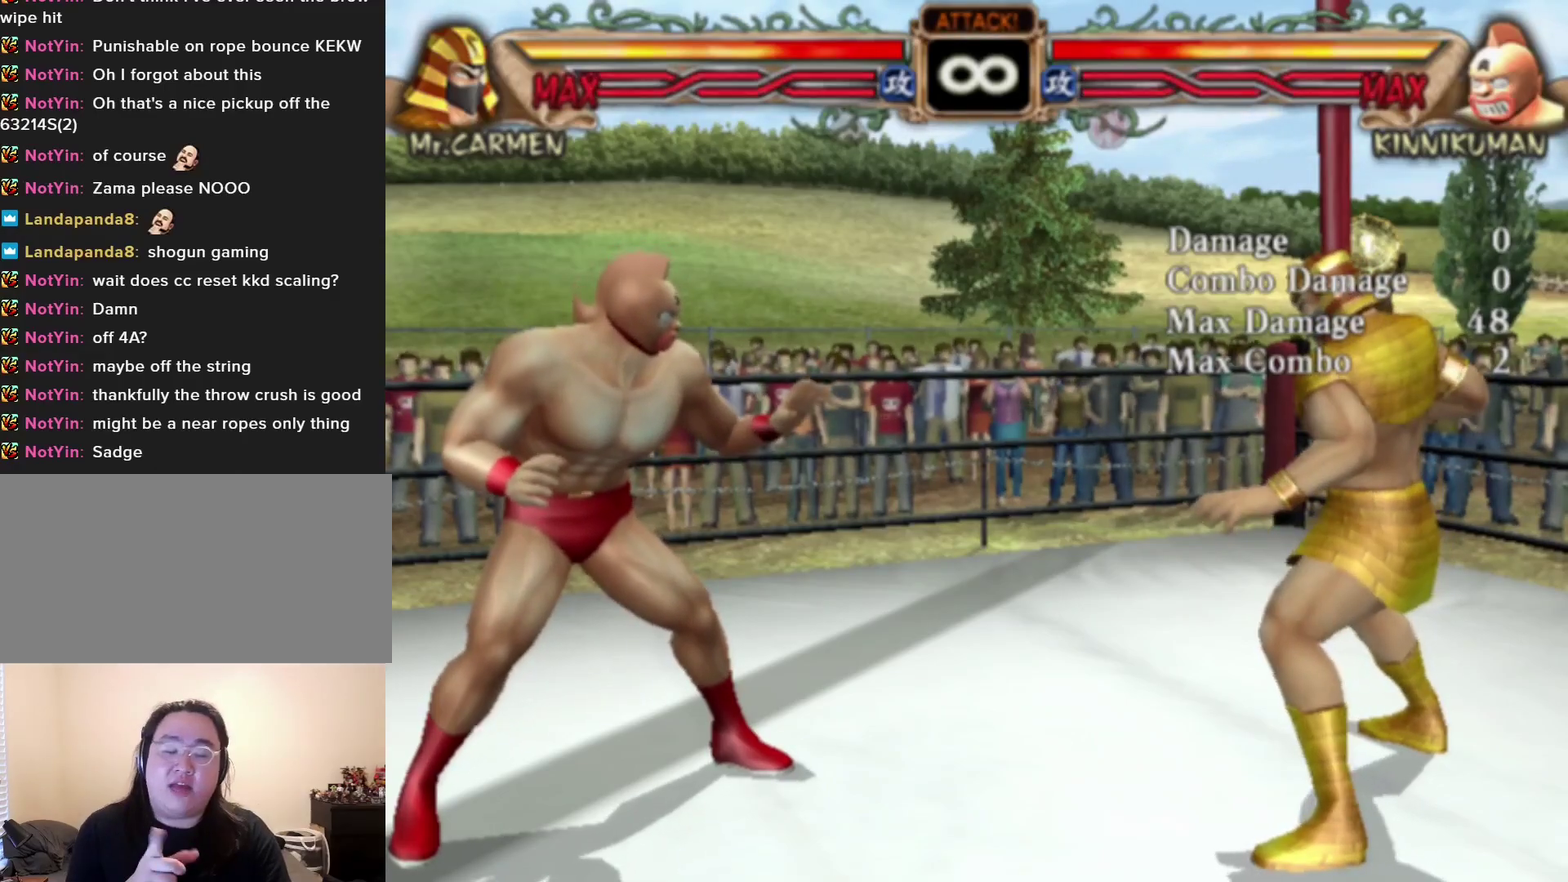
{"dt_ms": 500, "buttons": [], "left_stick": "center", "events": []}
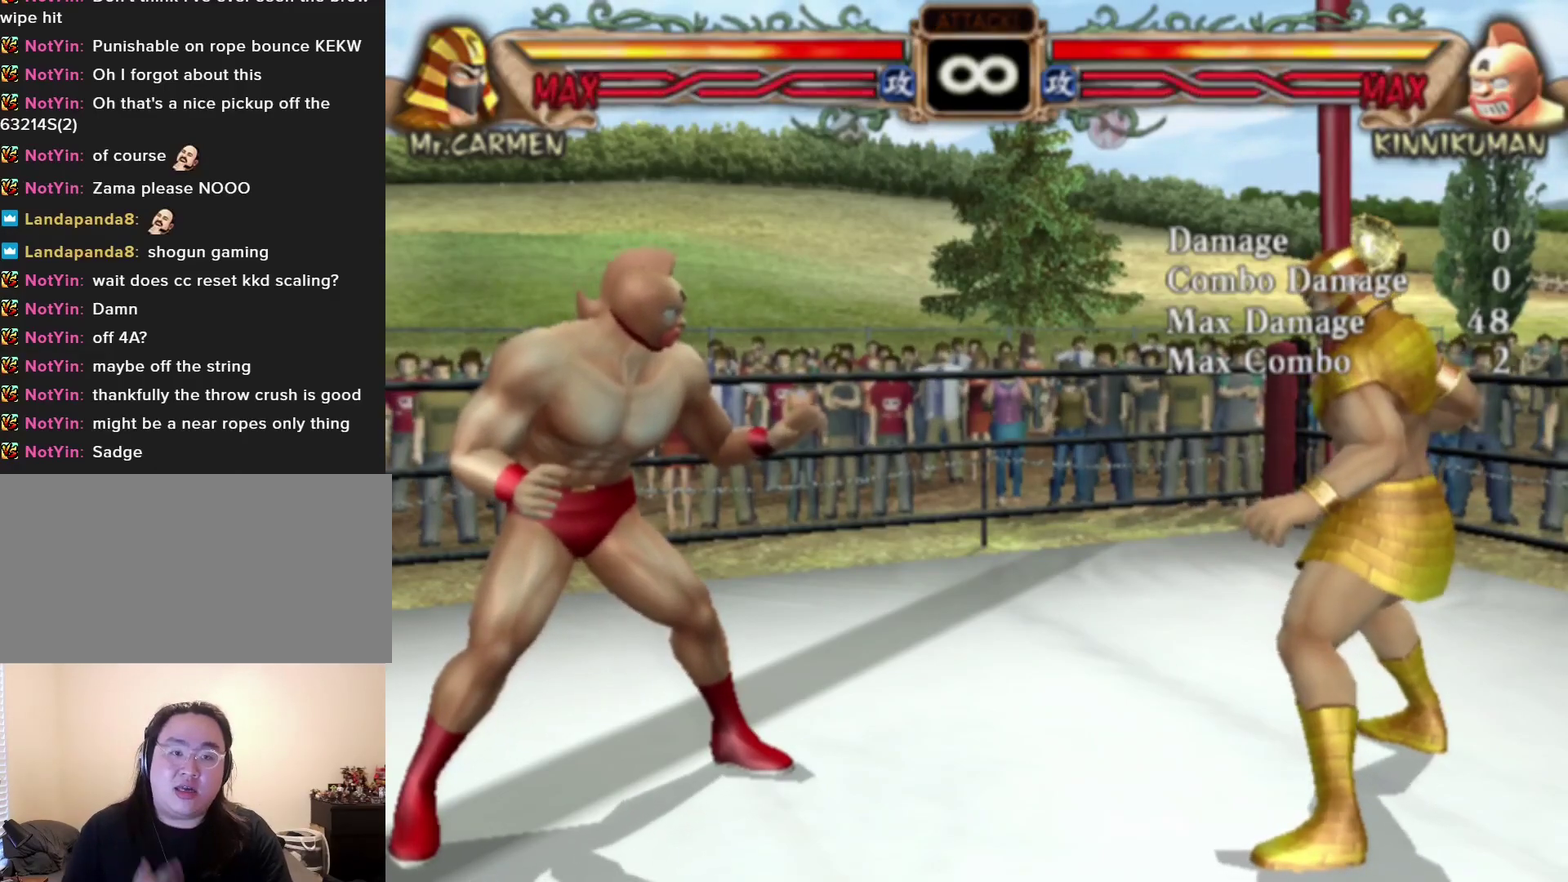
{"dt_ms": 700, "buttons": [], "left_stick": "left", "events": [[517, "left_stick", "left"], [583, "left_stick", "center"], [650, "left_stick", "left"]]}
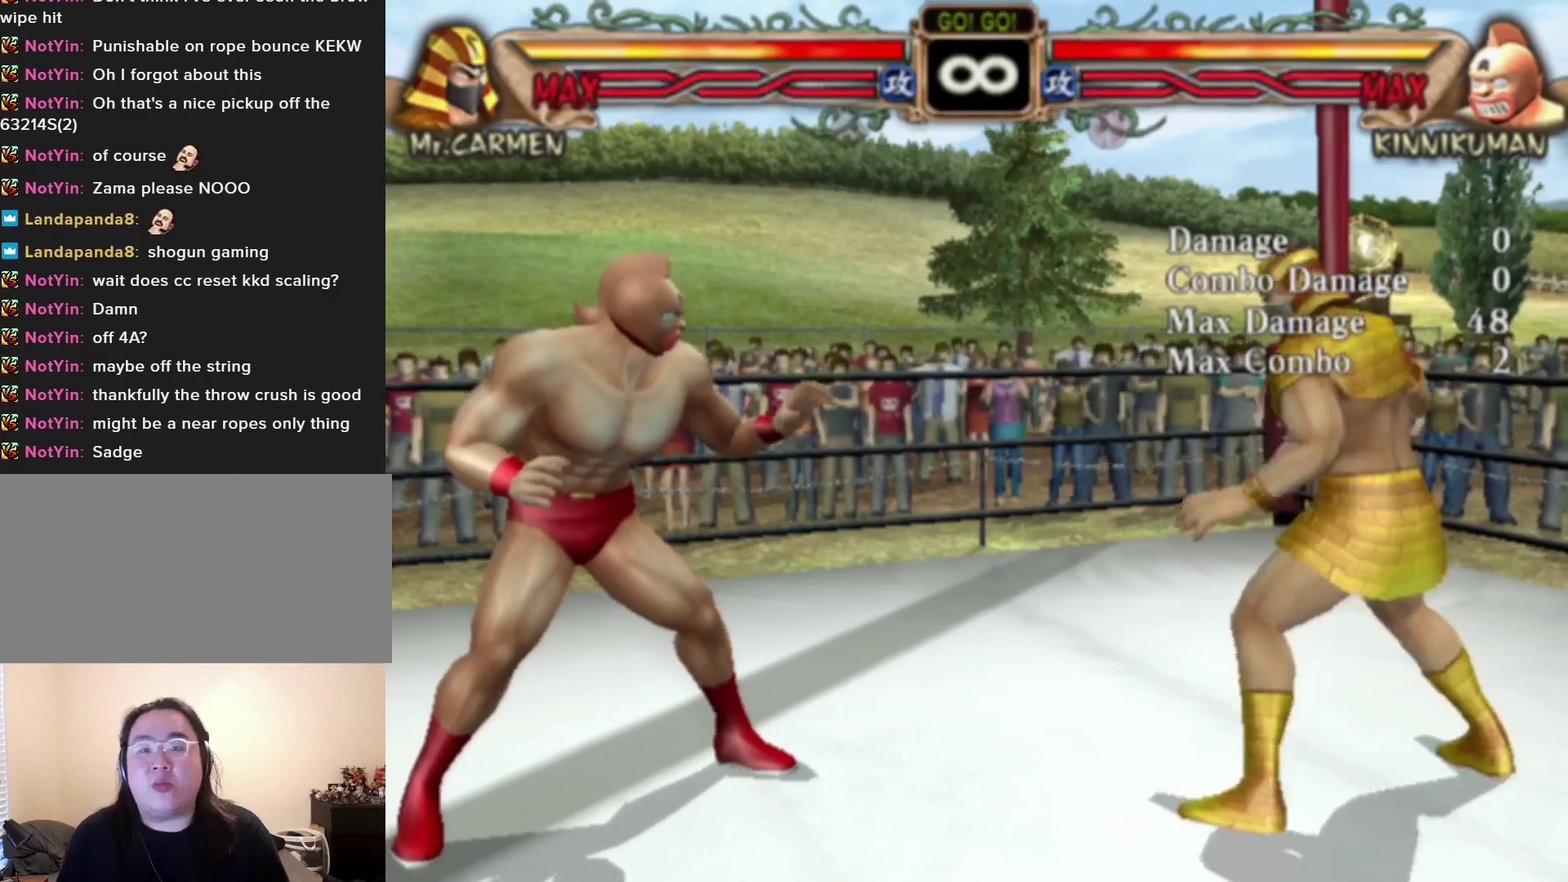
{"dt_ms": 100, "buttons": [], "left_stick": "center", "events": [[50, "left_stick", "center"]]}
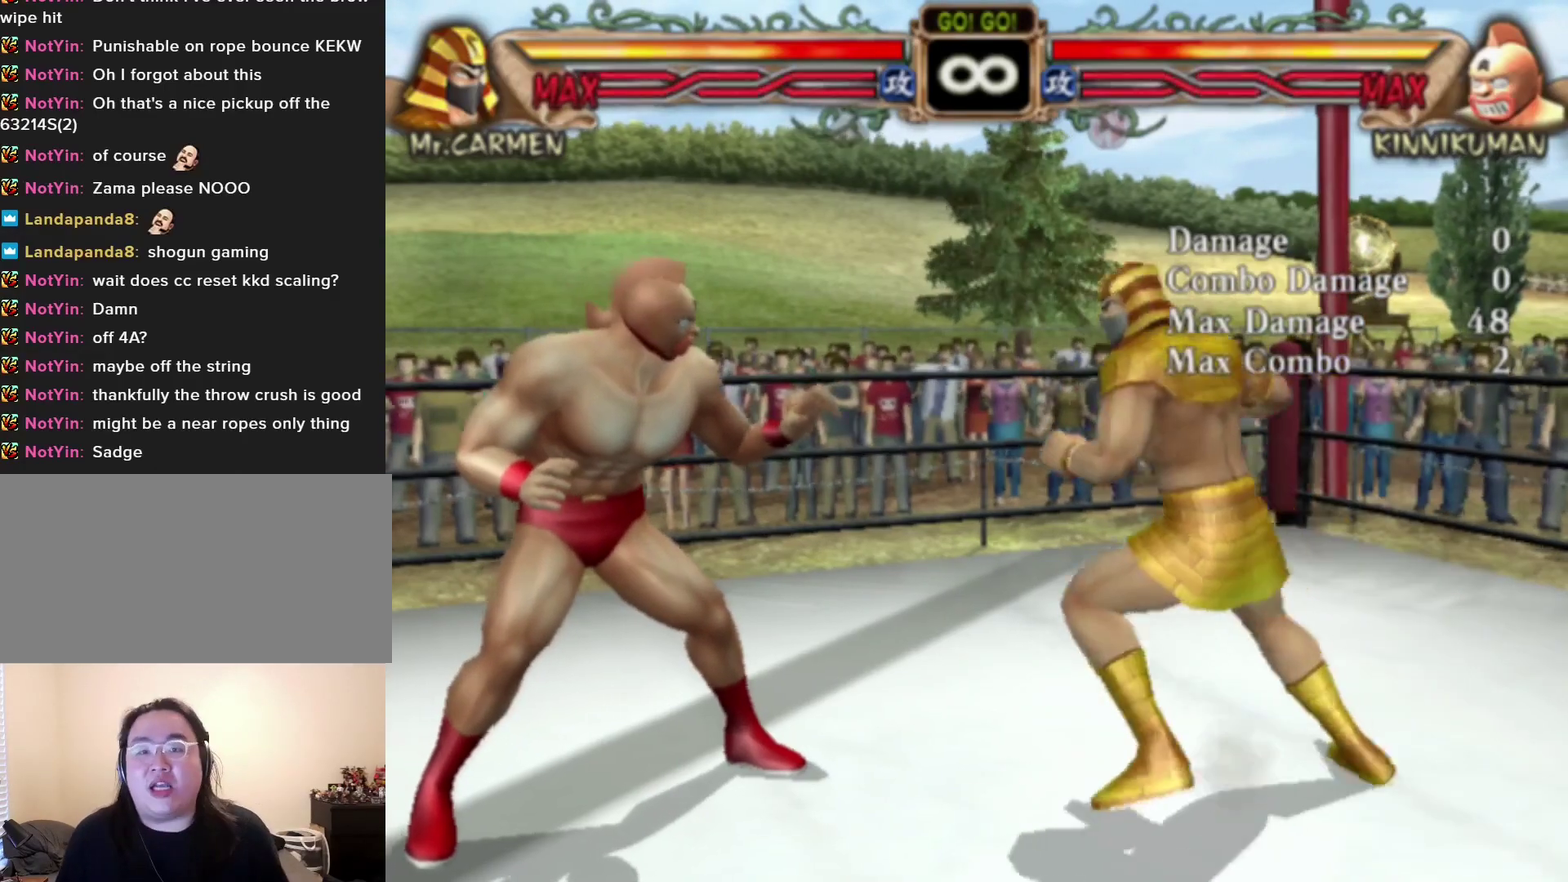
{"dt_ms": 300, "buttons": [], "left_stick": "center", "events": [[200, "left_stick", "right"], [283, "left_stick", "center"]]}
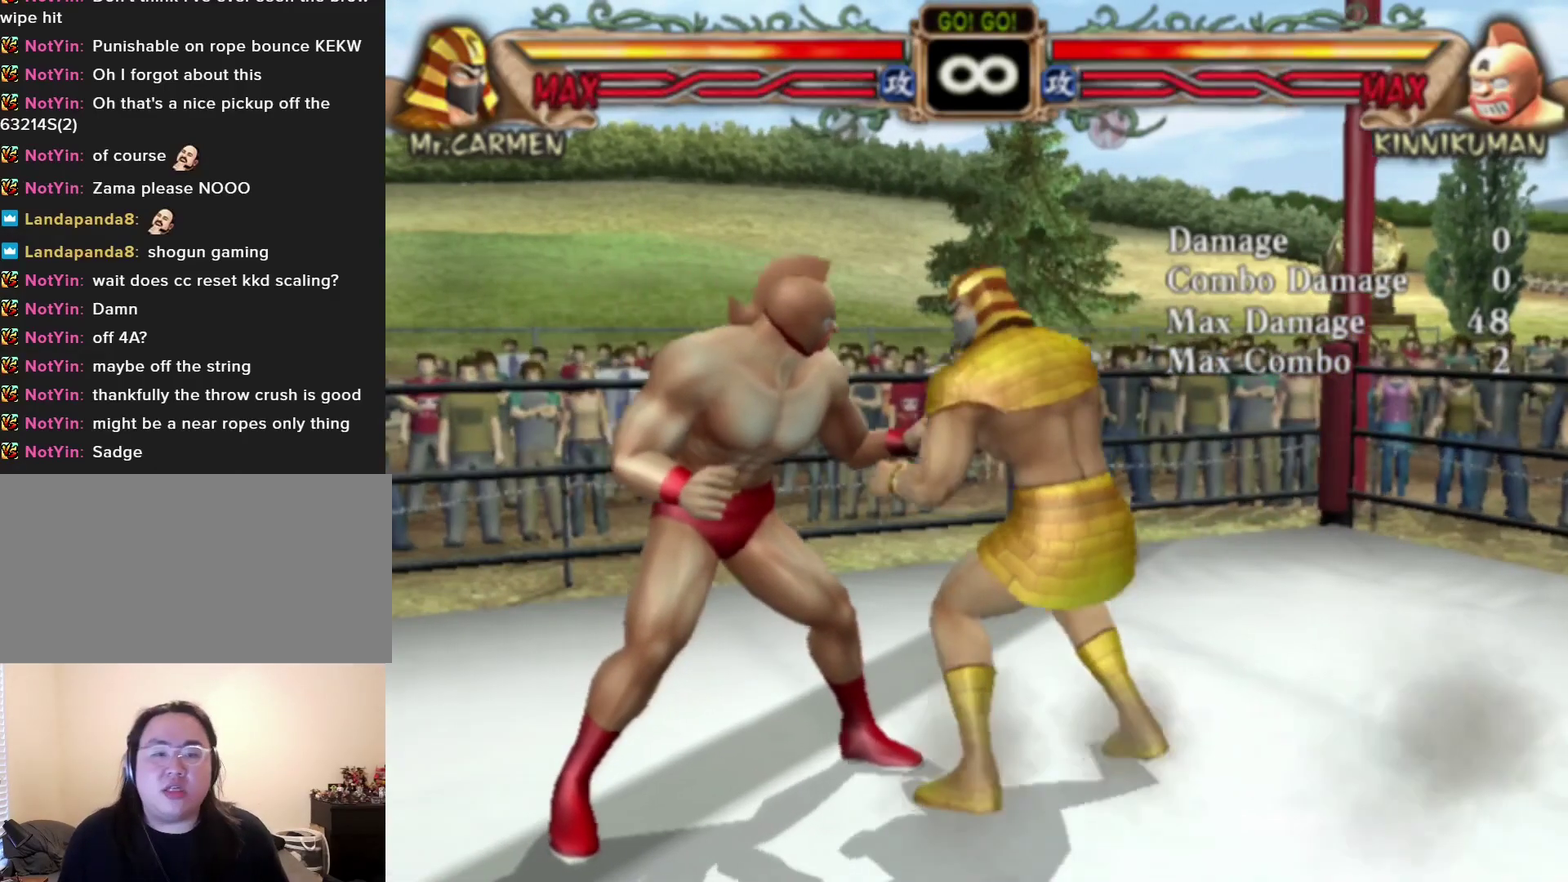
{"dt_ms": 100, "buttons": ["TRIANGLE"], "left_stick": "right", "events": [[33, "left_stick", "right"], [83, "TRIANGLE", "down"]]}
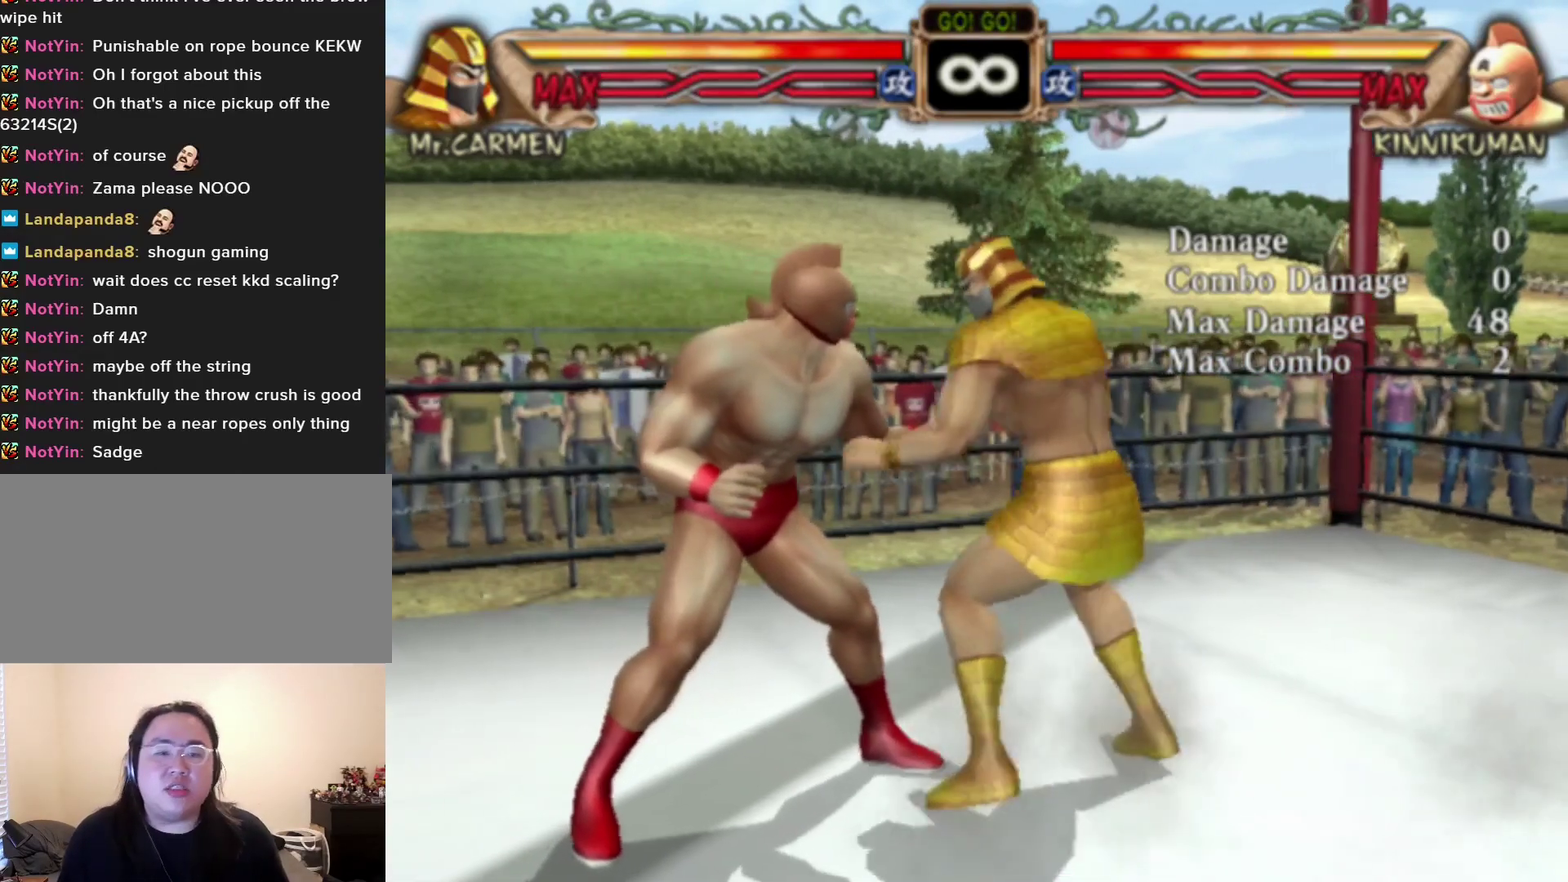
{"dt_ms": 300, "buttons": [], "left_stick": "center", "events": [[33, "left_stick", "center"], [67, "TRIANGLE", "up"]]}
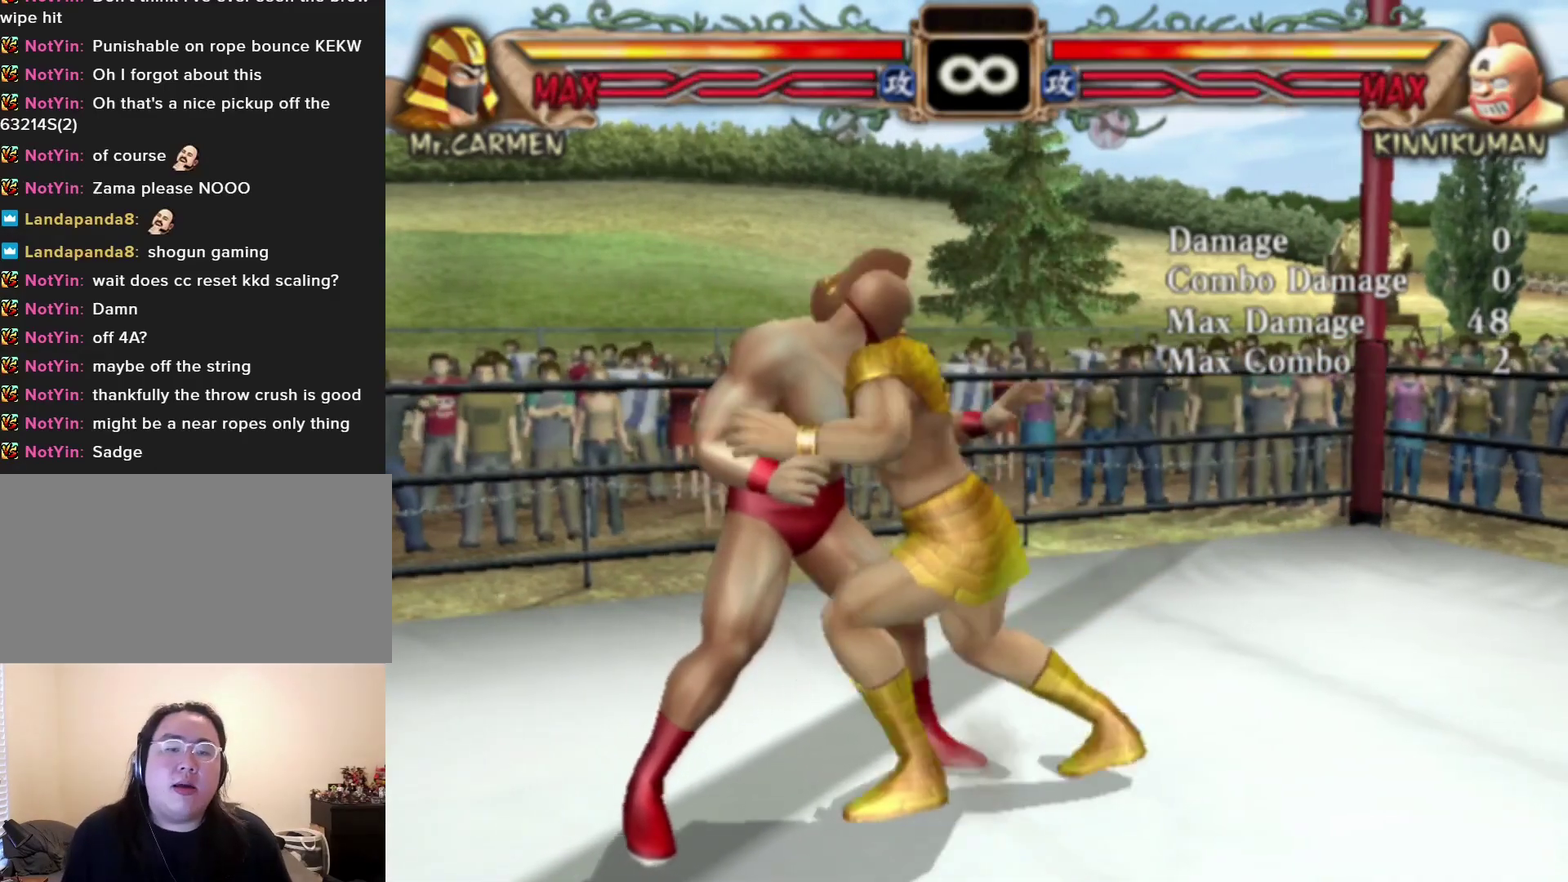
{"dt_ms": 500, "buttons": [], "left_stick": "center", "events": []}
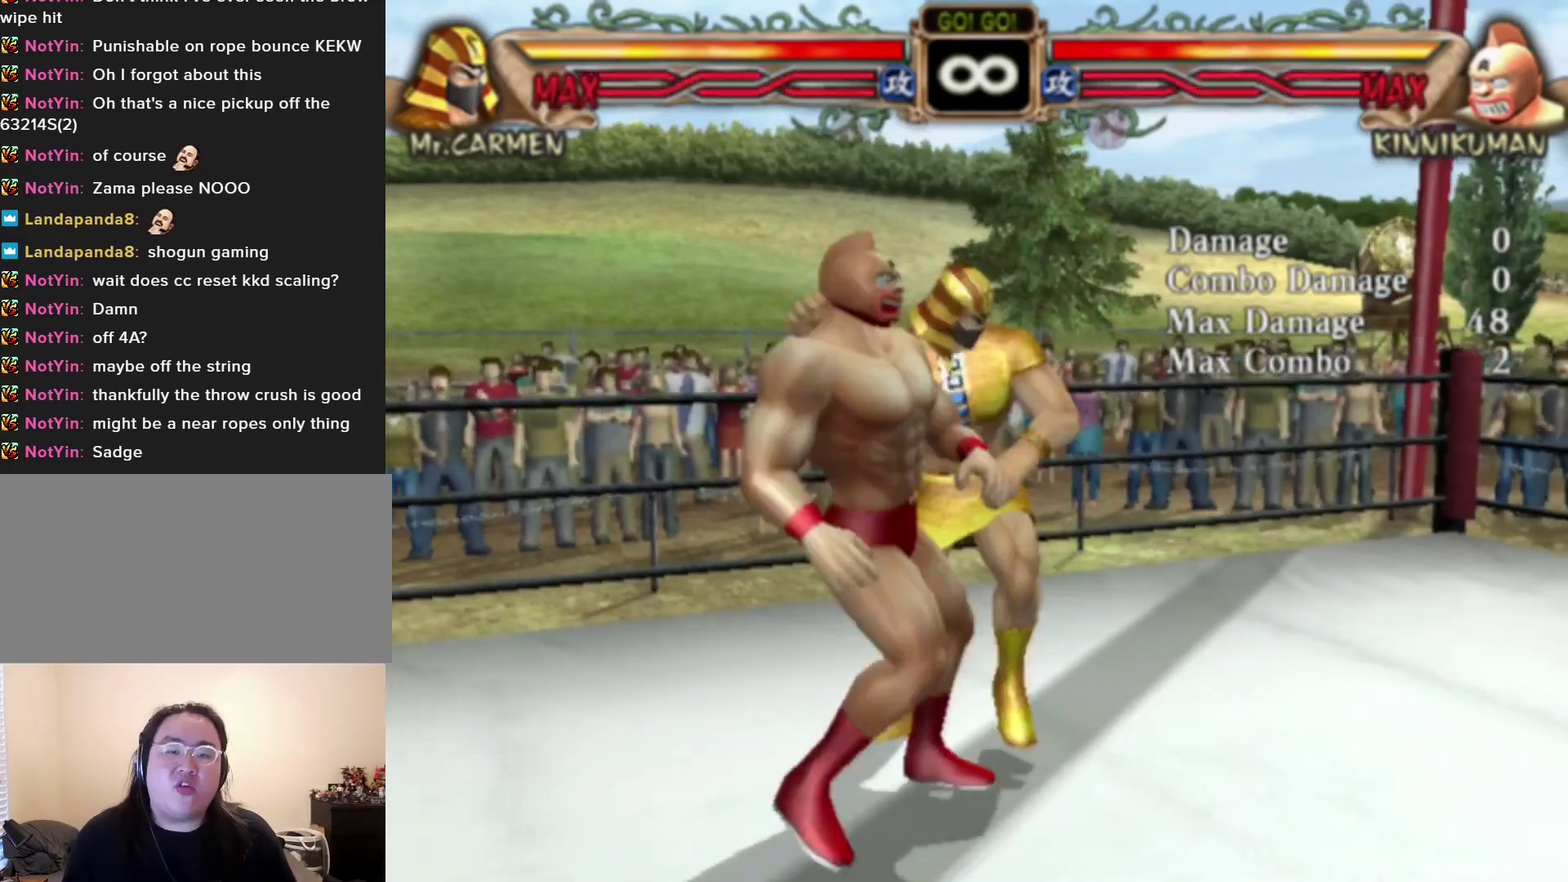
{"dt_ms": 400, "buttons": [], "left_stick": "right", "events": [[333, "left_stick", "right"]]}
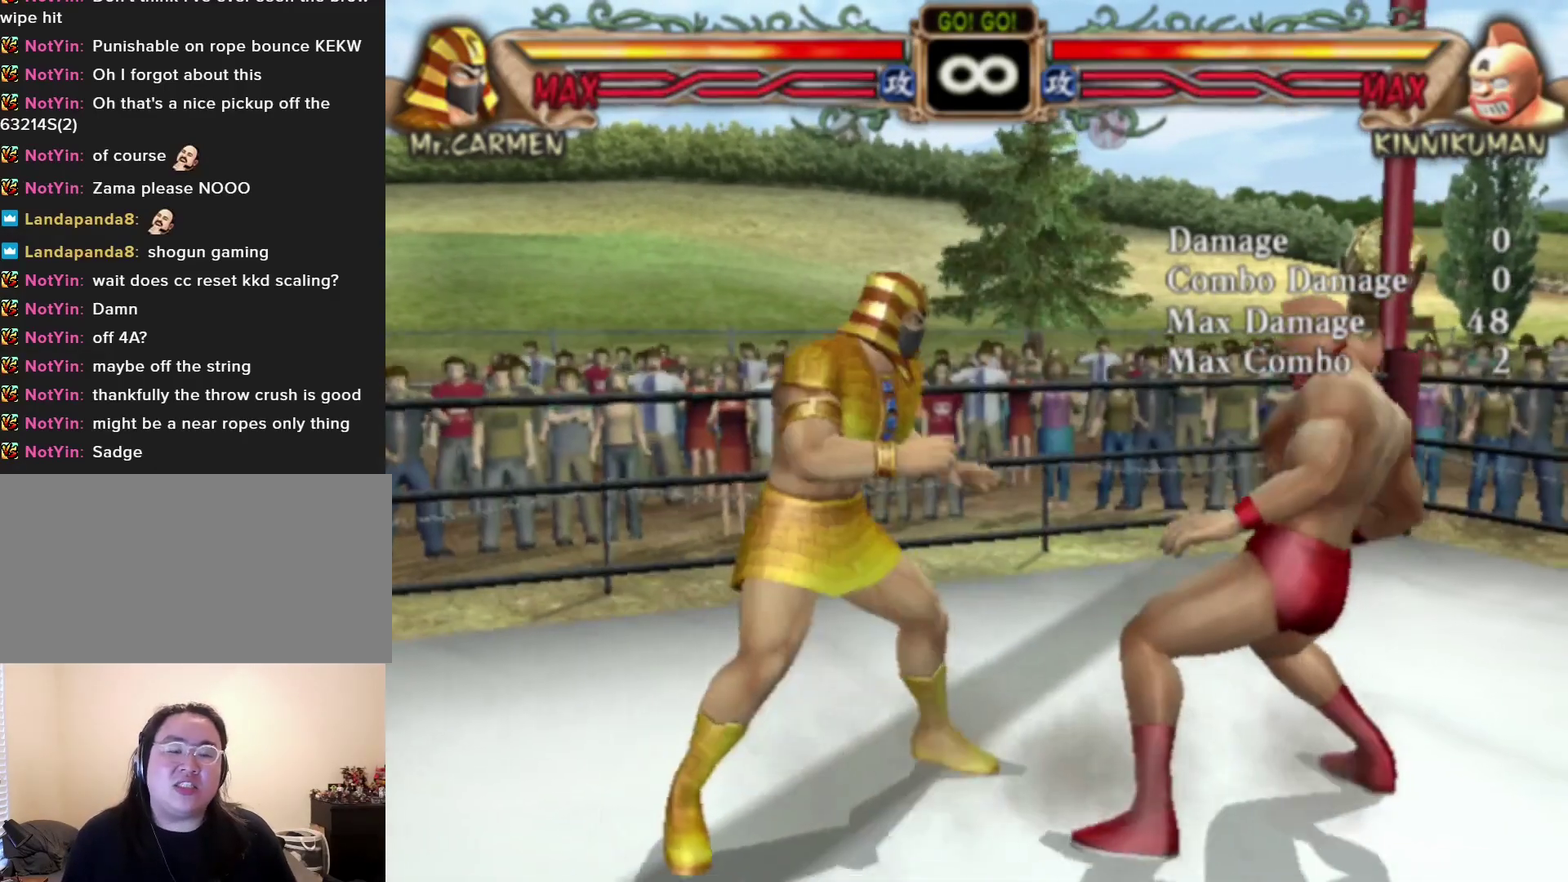
{"dt_ms": 200, "buttons": [], "left_stick": "center", "events": [[33, "left_stick", "center"], [100, "left_stick", "right"], [183, "left_stick", "center"]]}